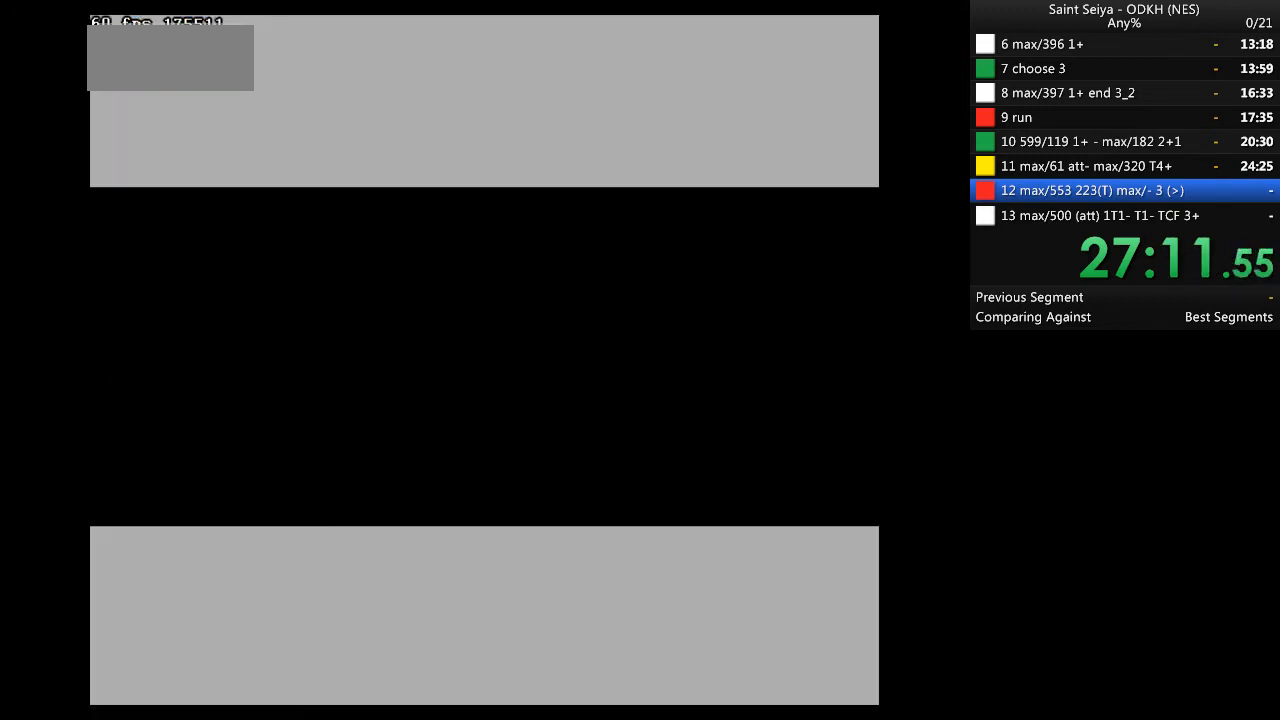
Gameplay with a controller (Nintendo layout); each line is a JSON object with the inputs held at the frame after it. "events" lists button and stick changes between this image and that frame as [ms after this image, input, new state], when the widget could be followed in between. Not read: B L3 R3.
{"buttons": [], "events": []}
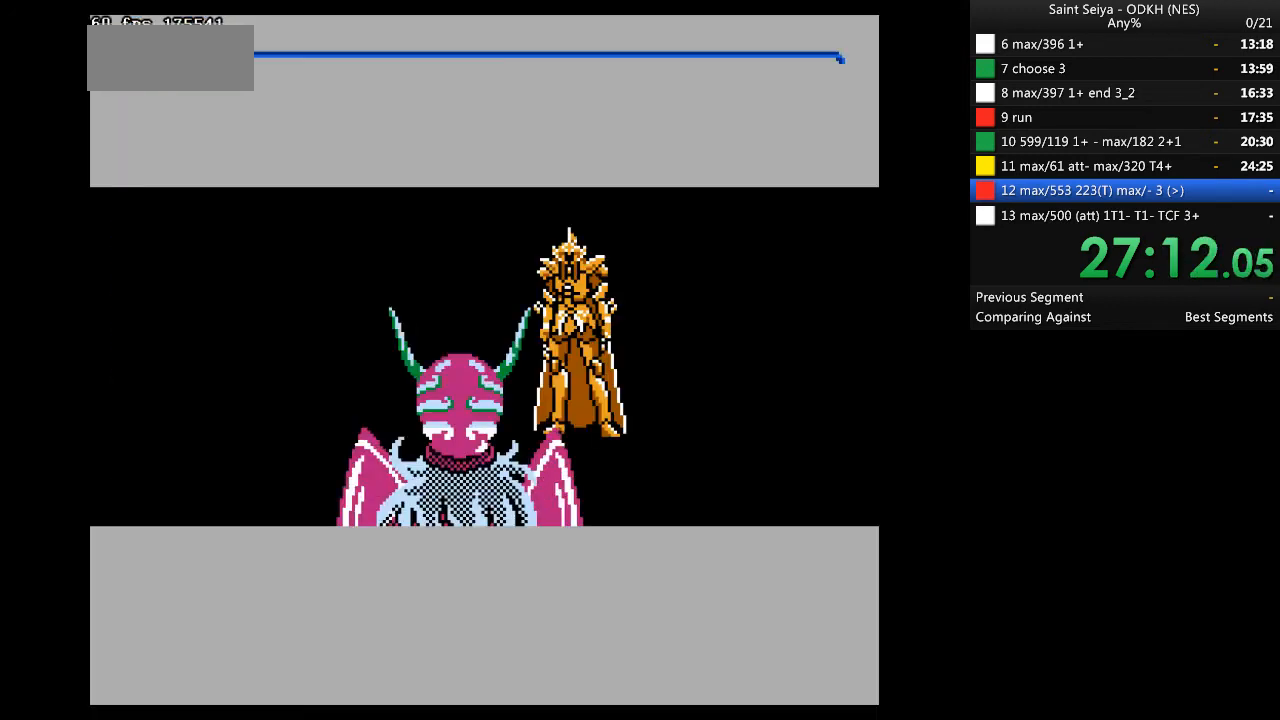
{"buttons": [], "events": []}
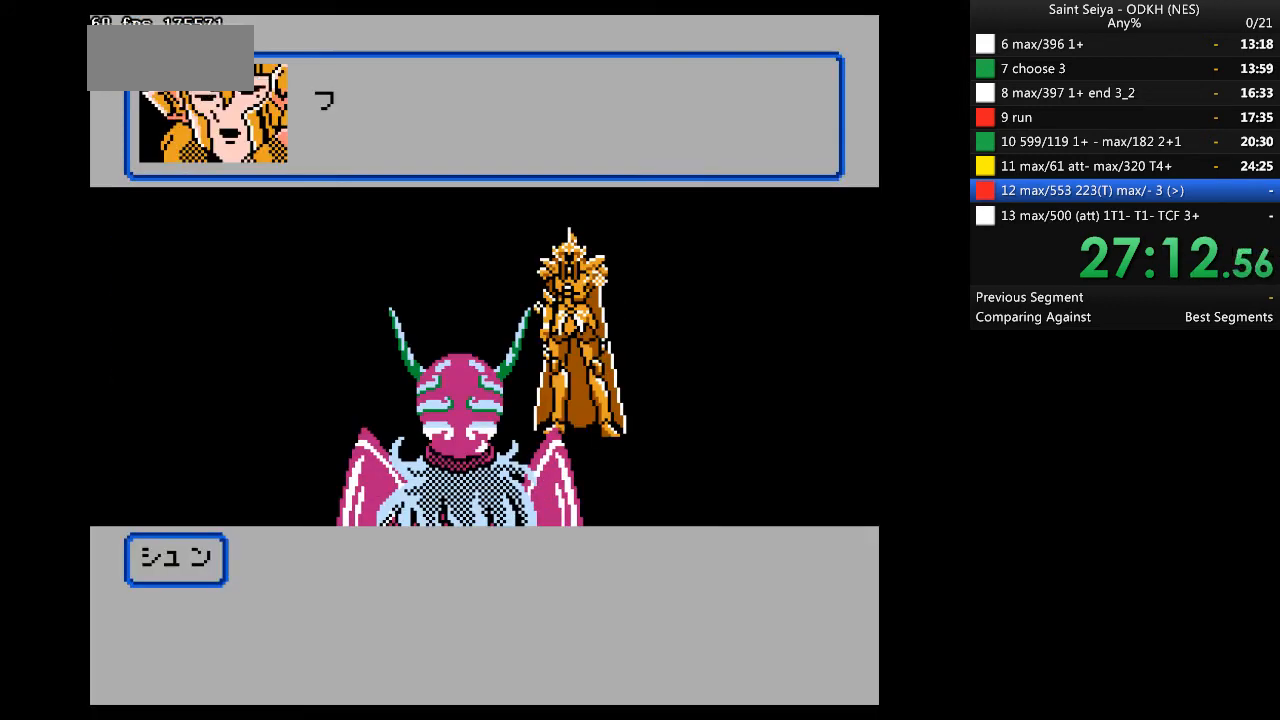
{"buttons": [], "events": []}
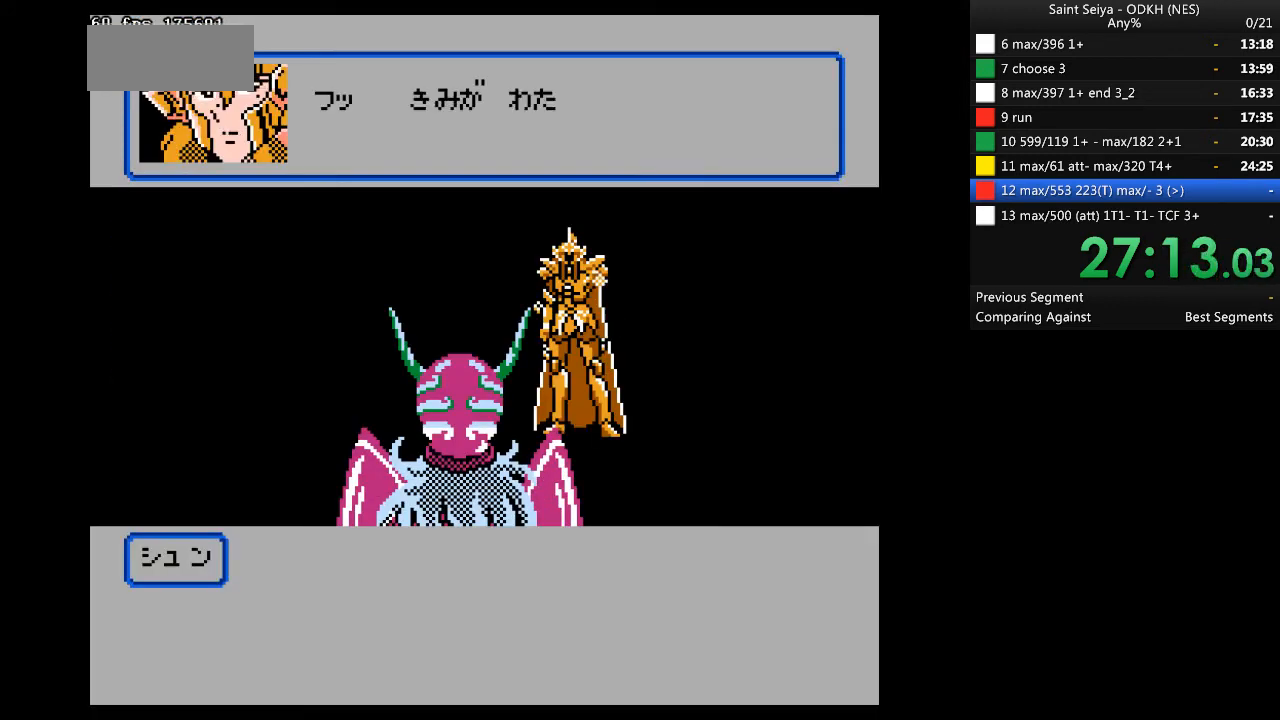
{"buttons": ["A"], "events": [[367, "A", "down"]]}
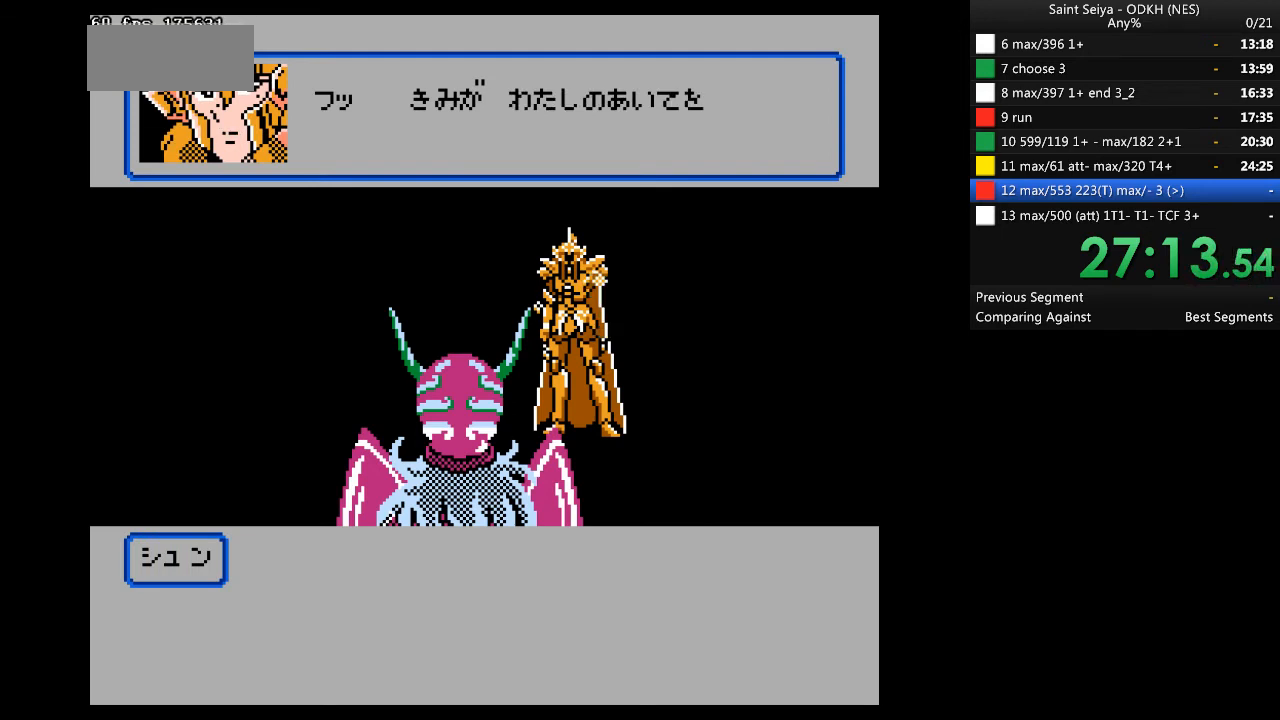
{"buttons": ["A"], "events": []}
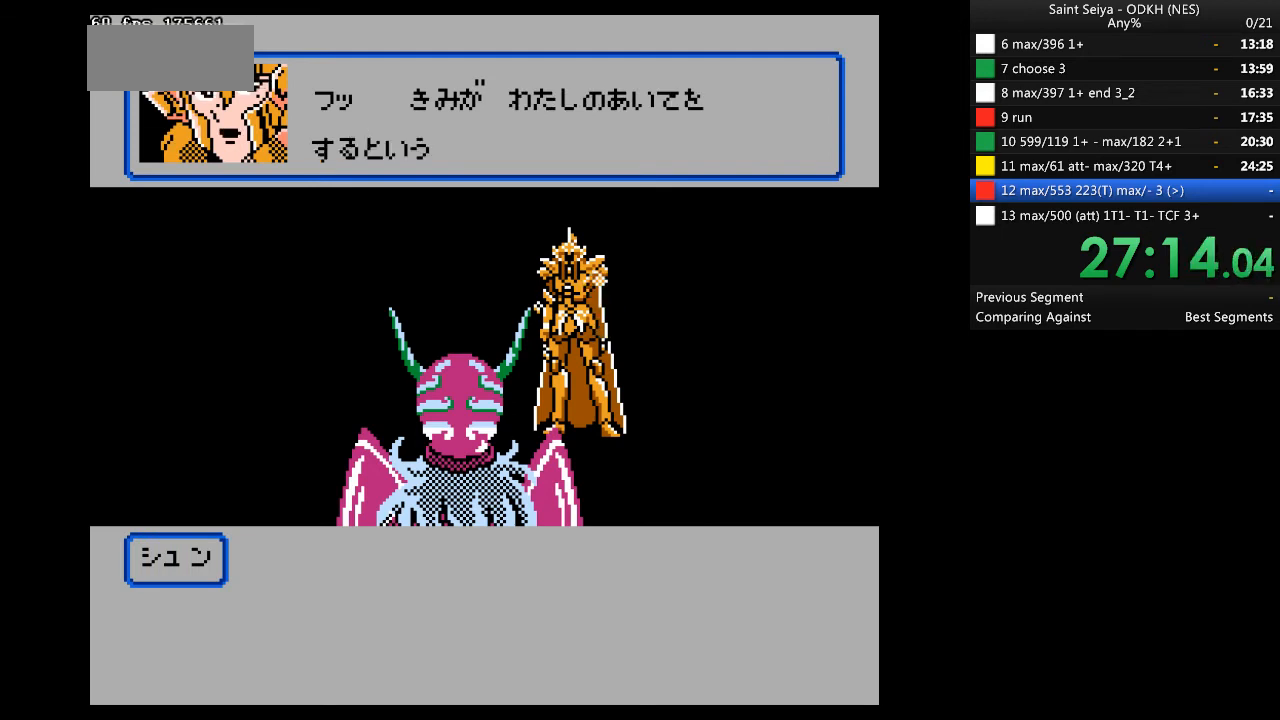
{"buttons": ["A"], "events": []}
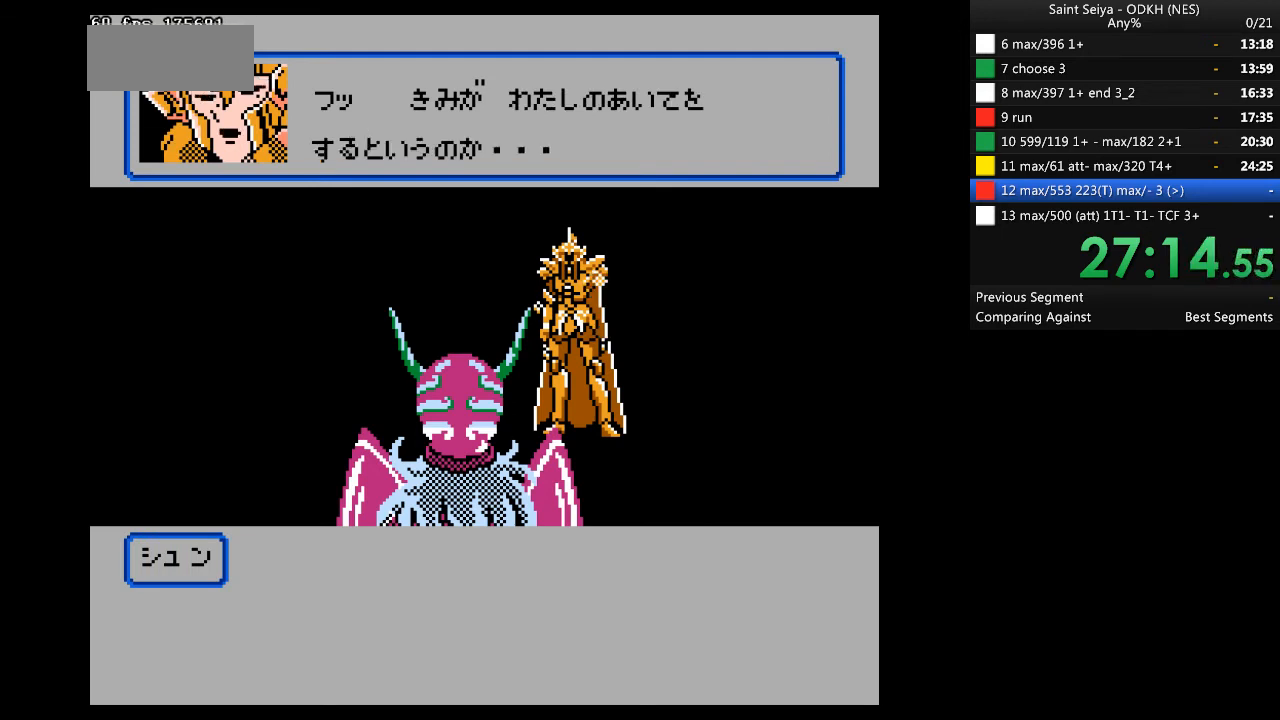
{"buttons": ["A"], "events": []}
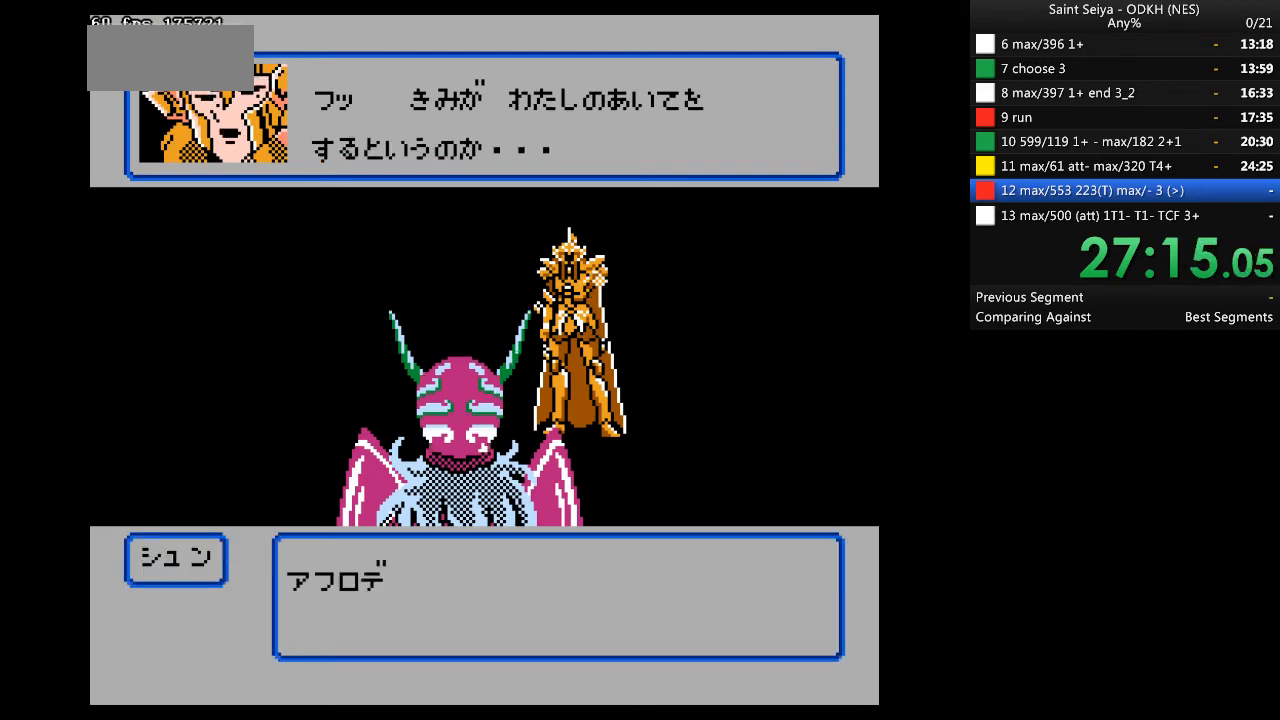
{"buttons": ["A"], "events": []}
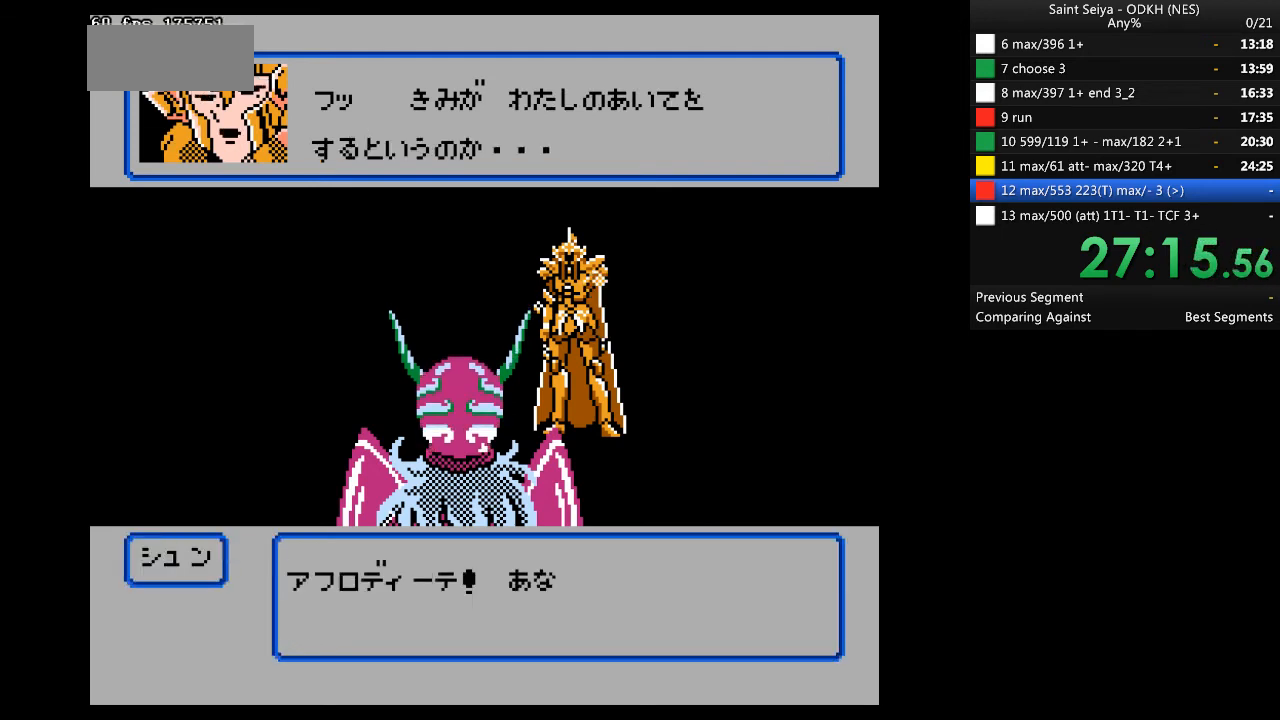
{"buttons": ["A"], "events": []}
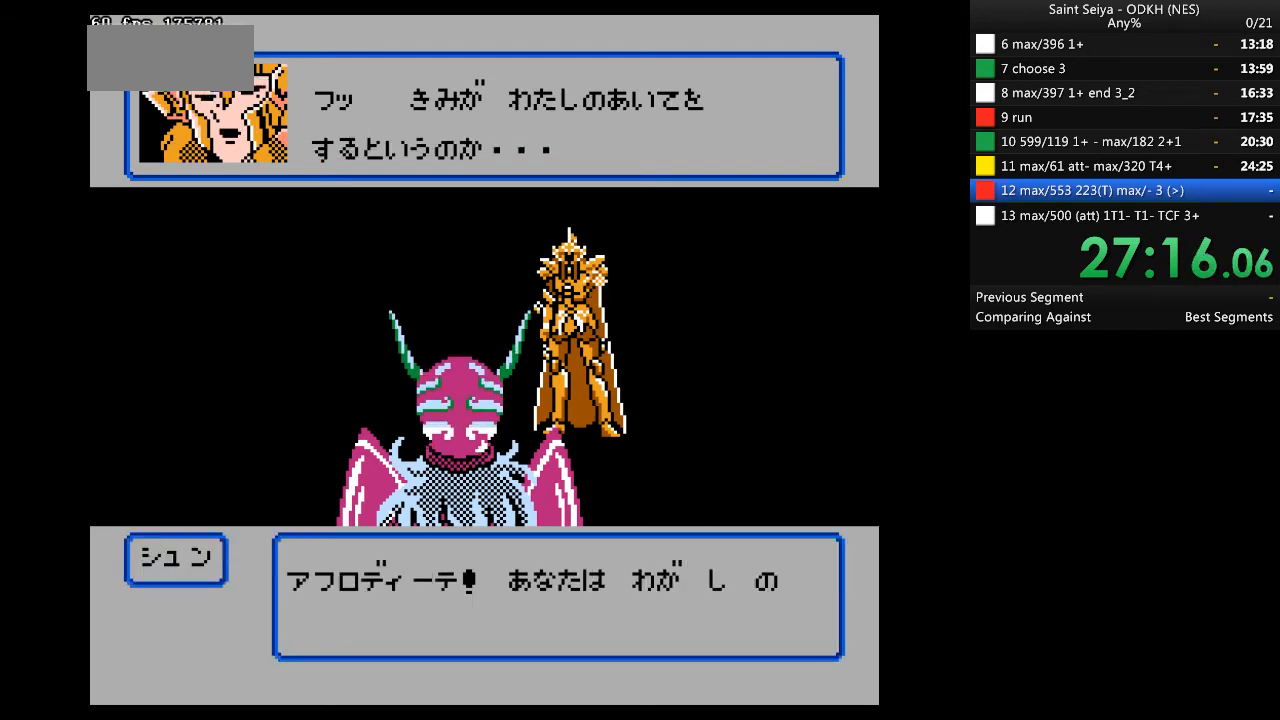
{"buttons": ["A"], "events": []}
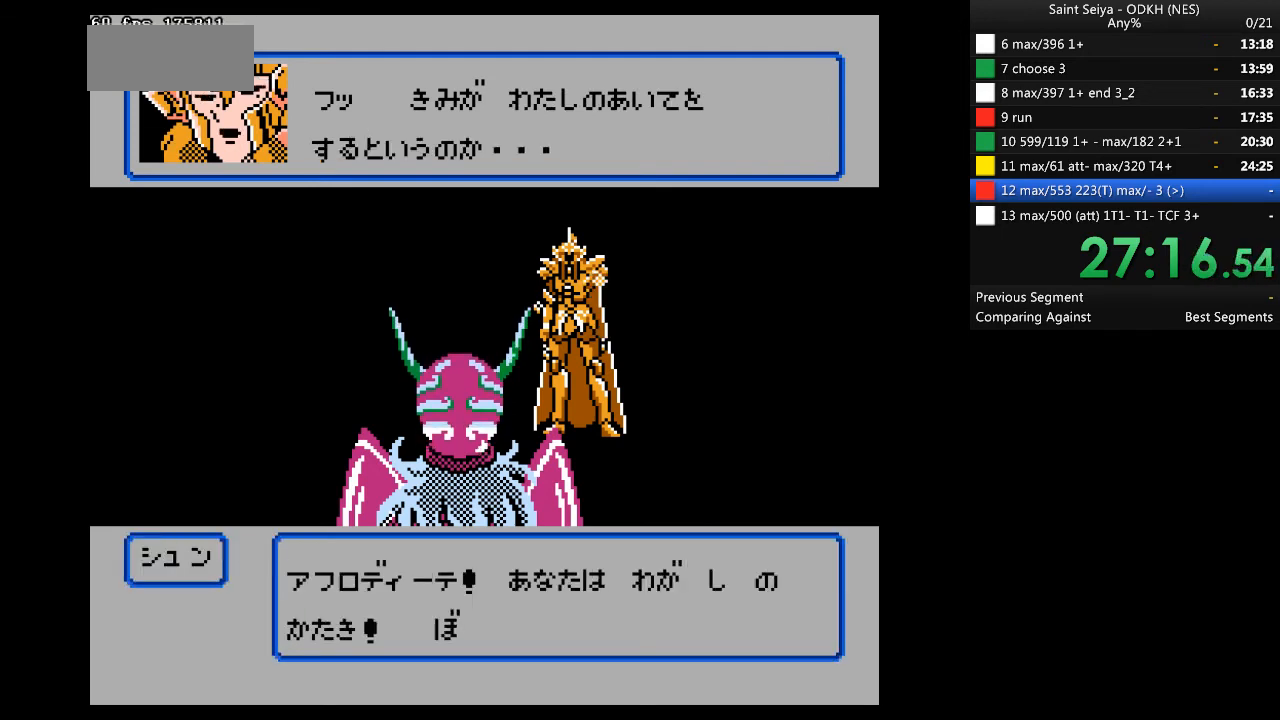
{"buttons": ["A"], "events": []}
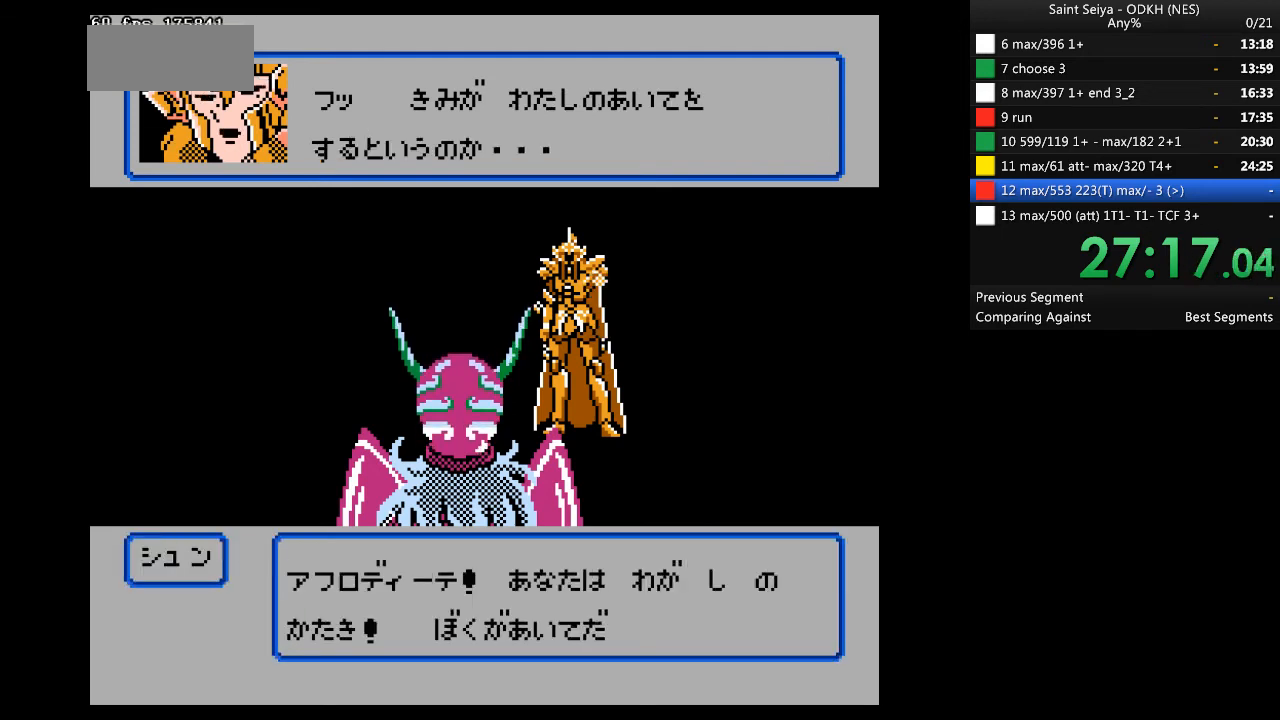
{"buttons": ["A"], "events": []}
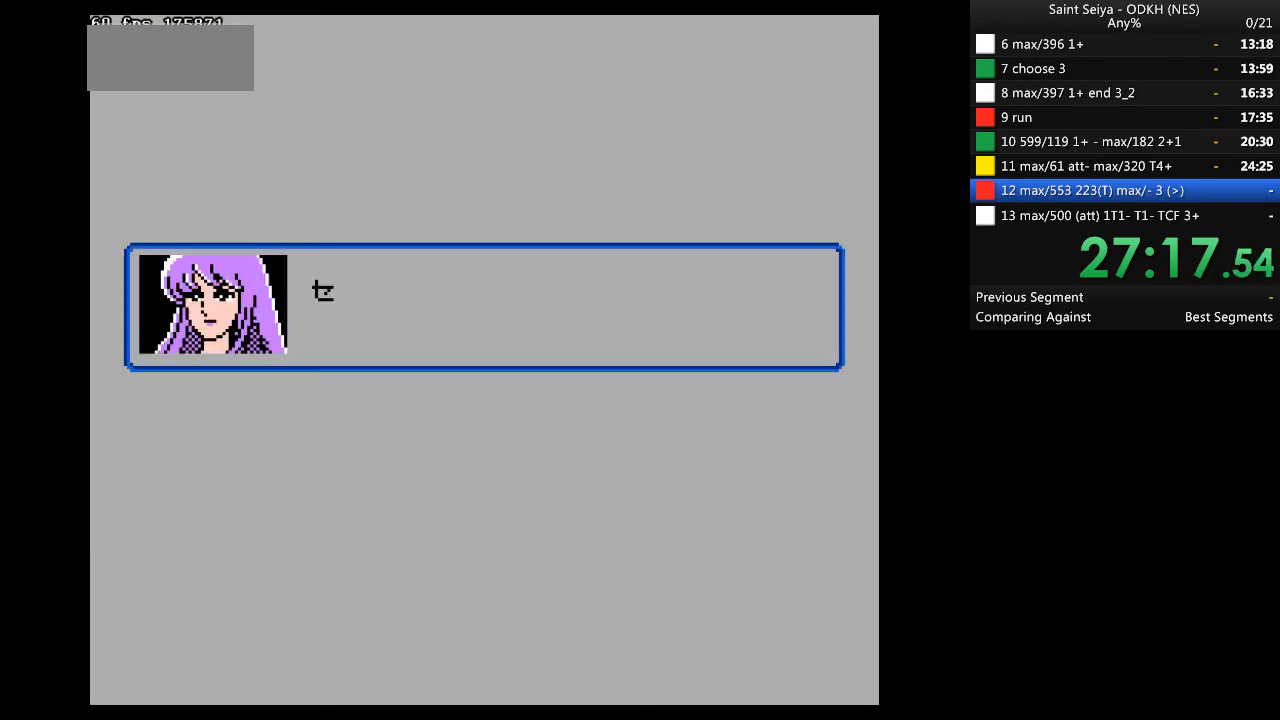
{"buttons": ["A"], "events": []}
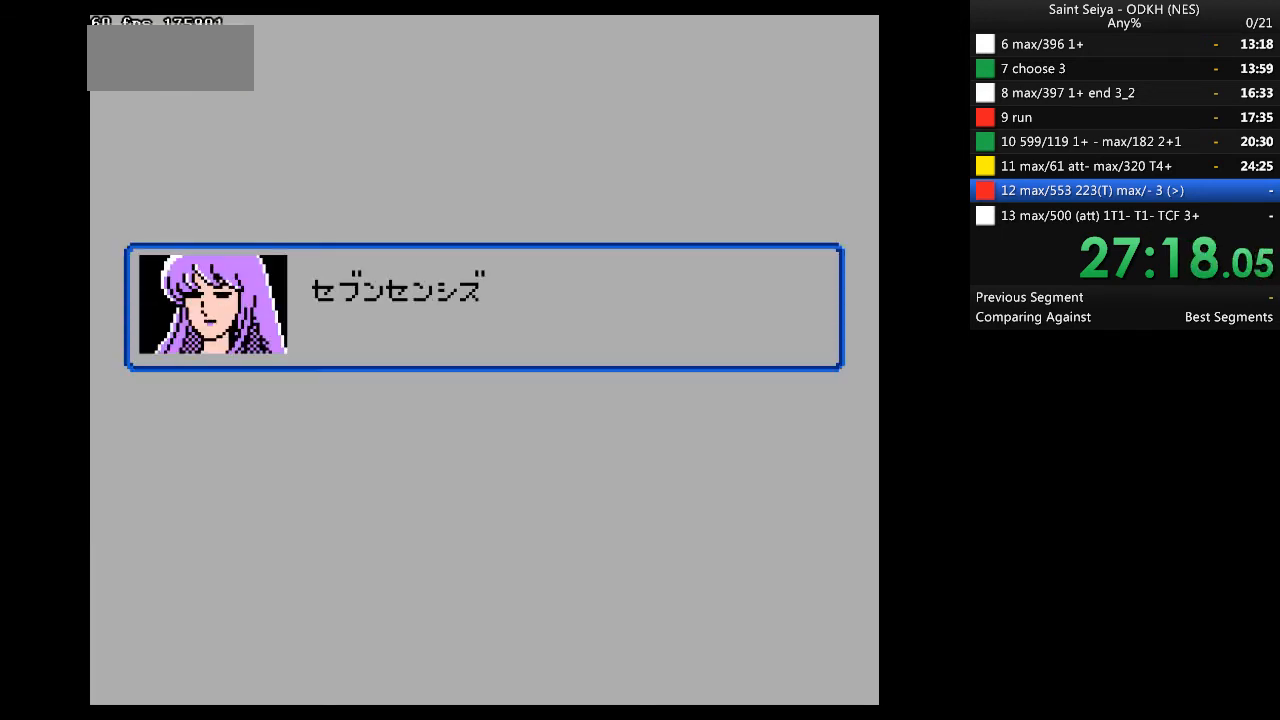
{"buttons": ["A"], "events": []}
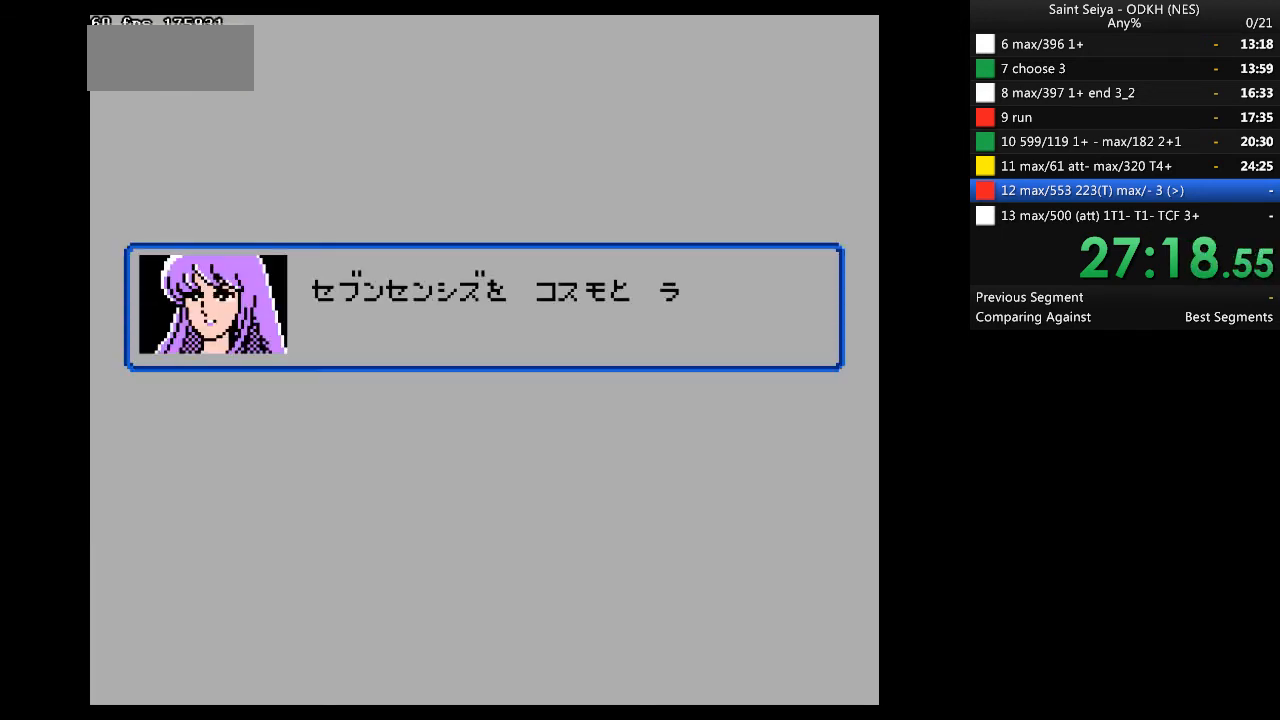
{"buttons": ["A"], "events": []}
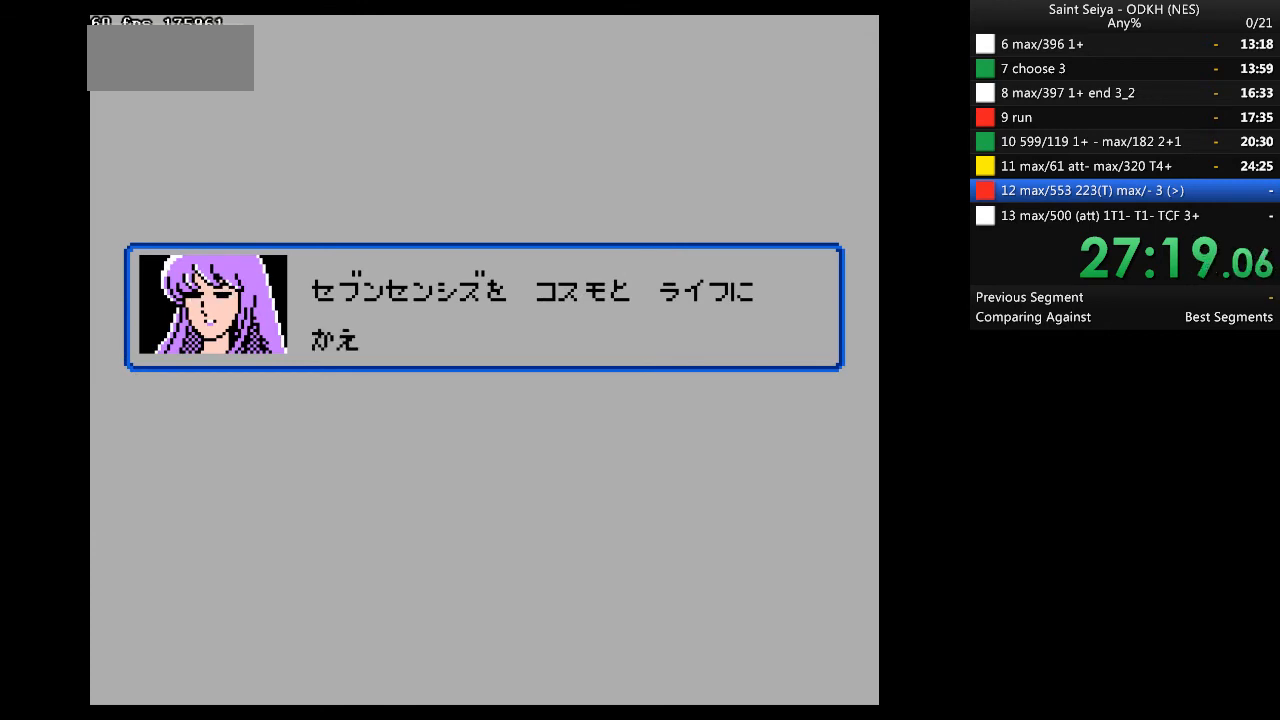
{"buttons": ["A"], "events": []}
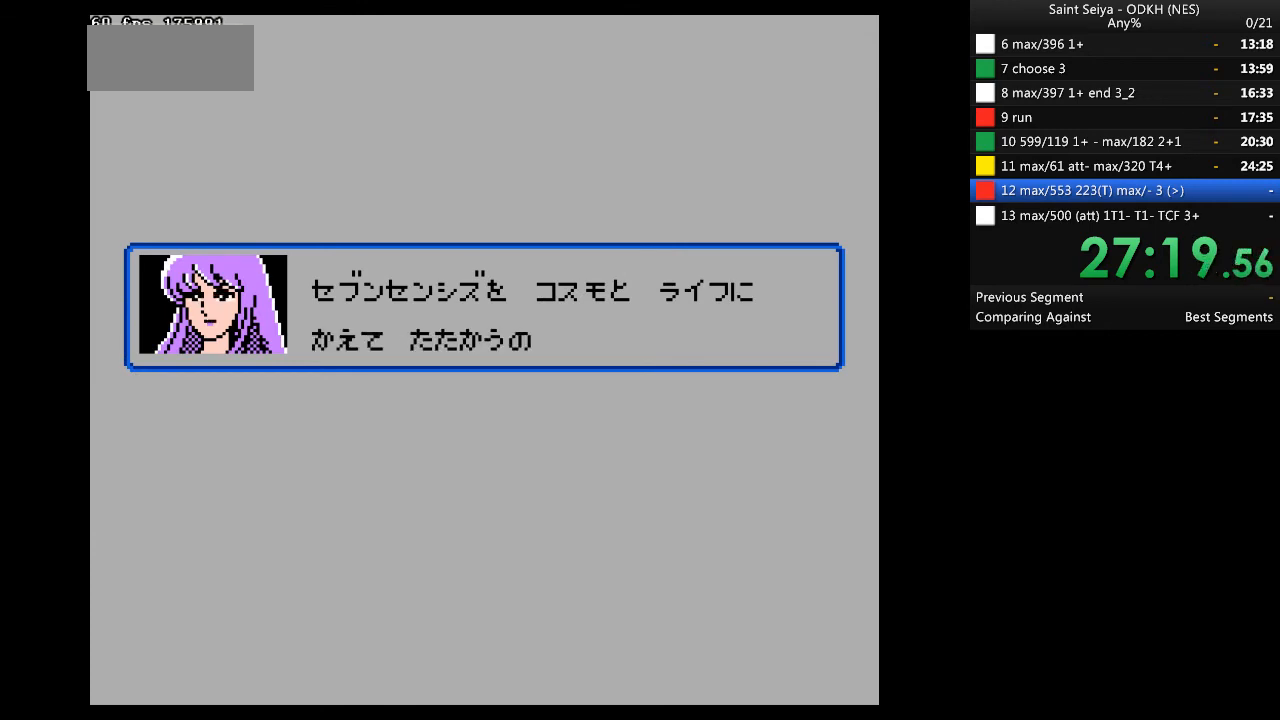
{"buttons": ["A"], "events": []}
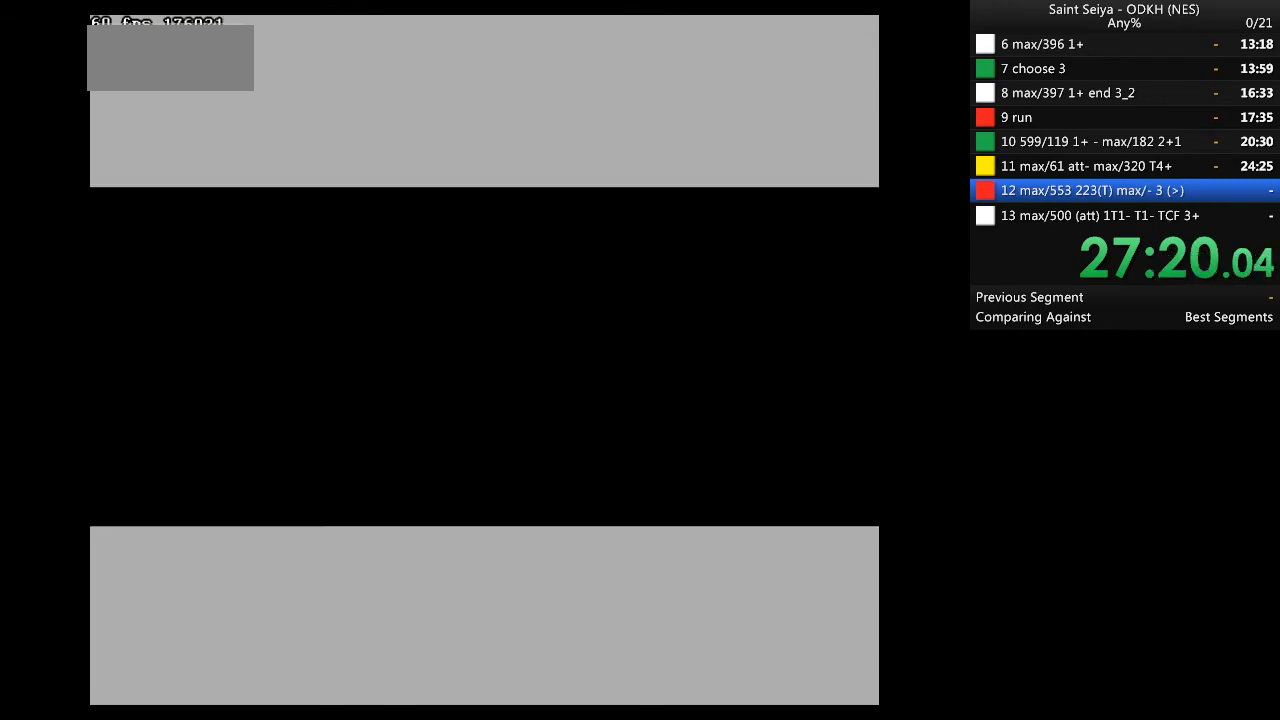
{"buttons": ["A"], "events": []}
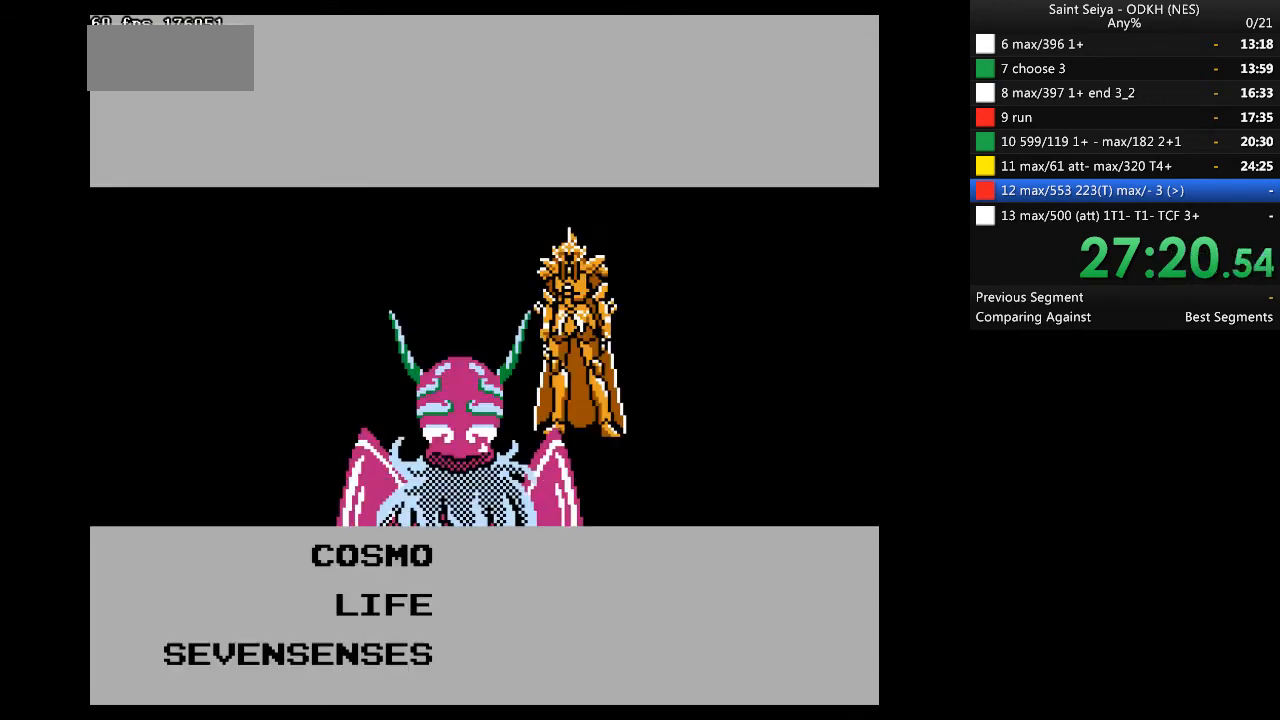
{"buttons": ["A"], "events": []}
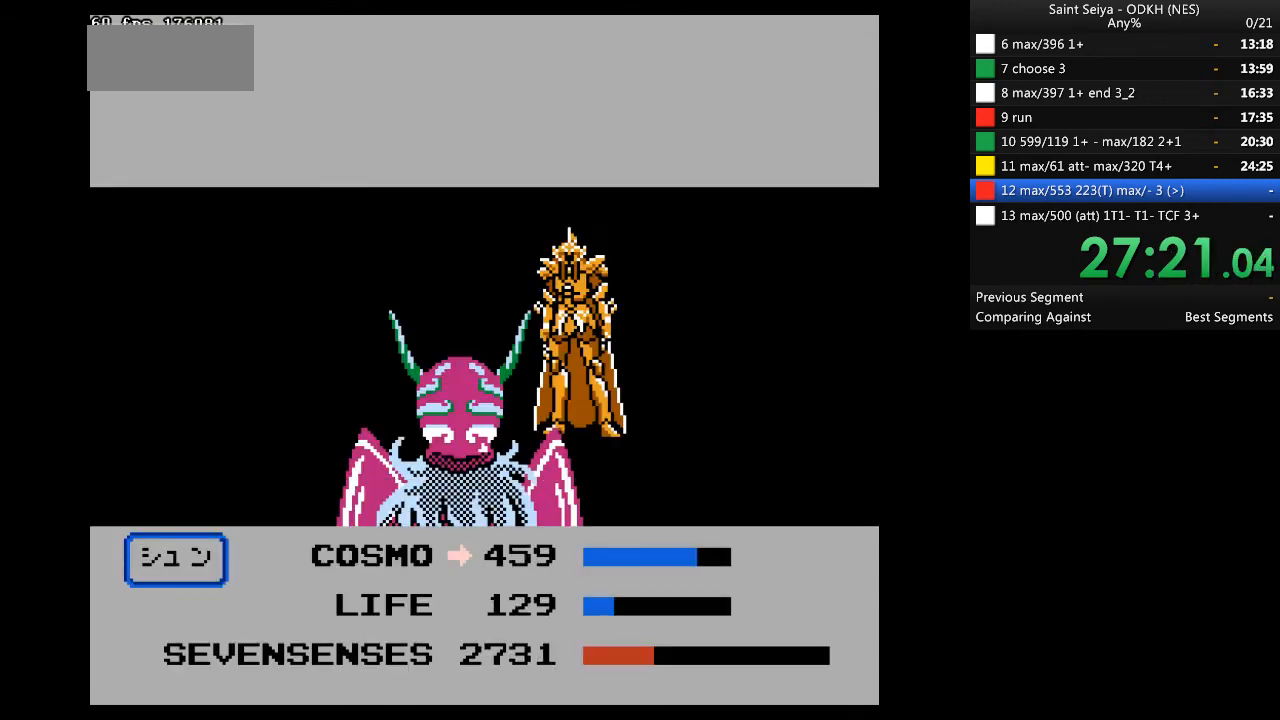
{"buttons": ["A"], "events": []}
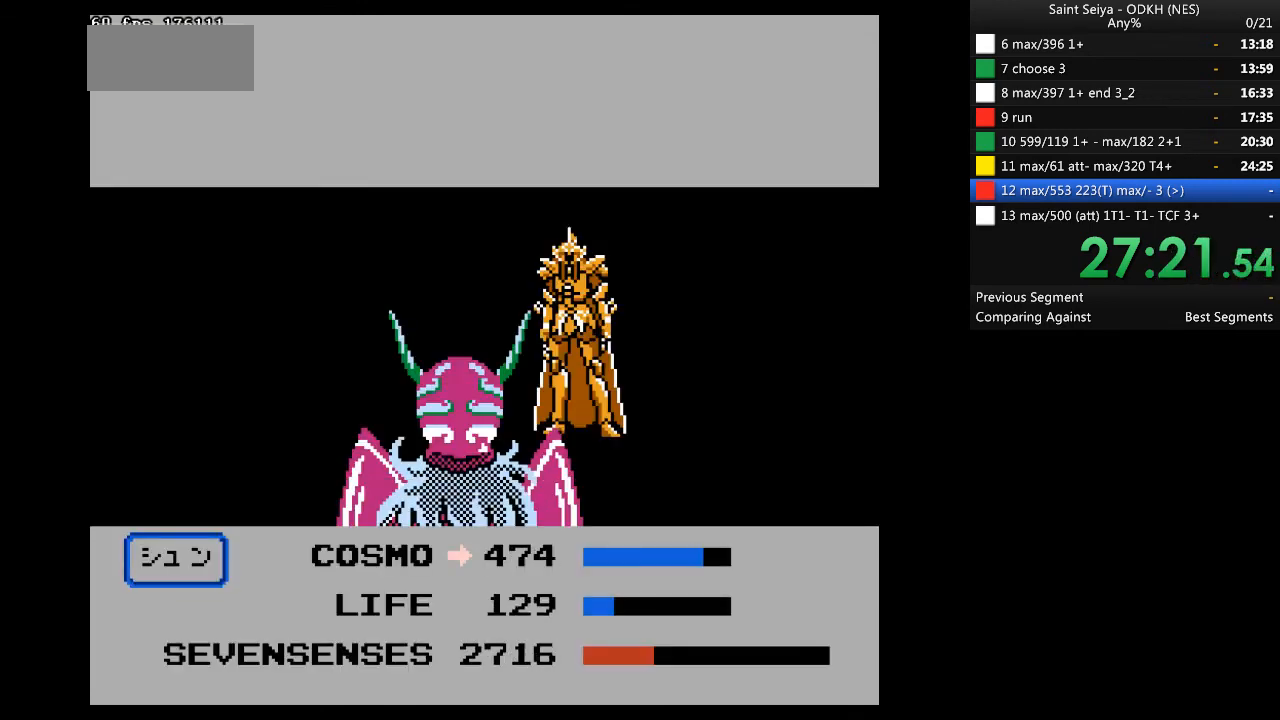
{"buttons": ["A"], "events": []}
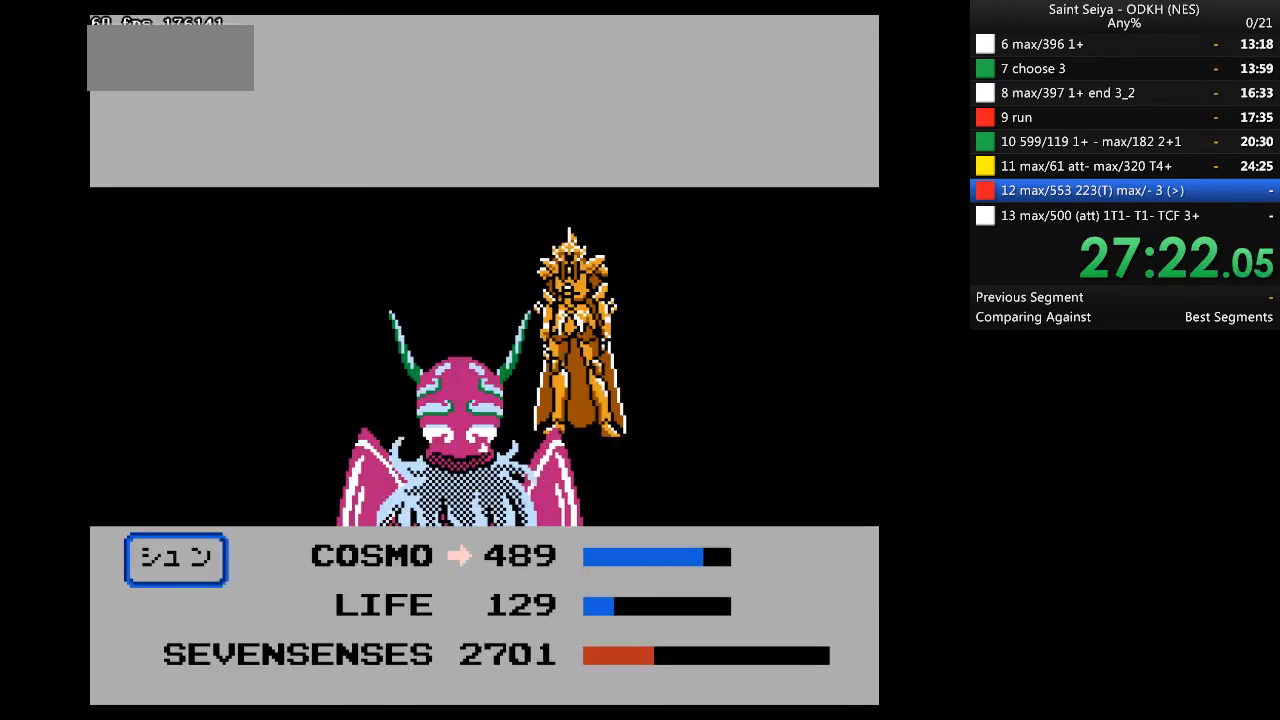
{"buttons": ["A"], "events": []}
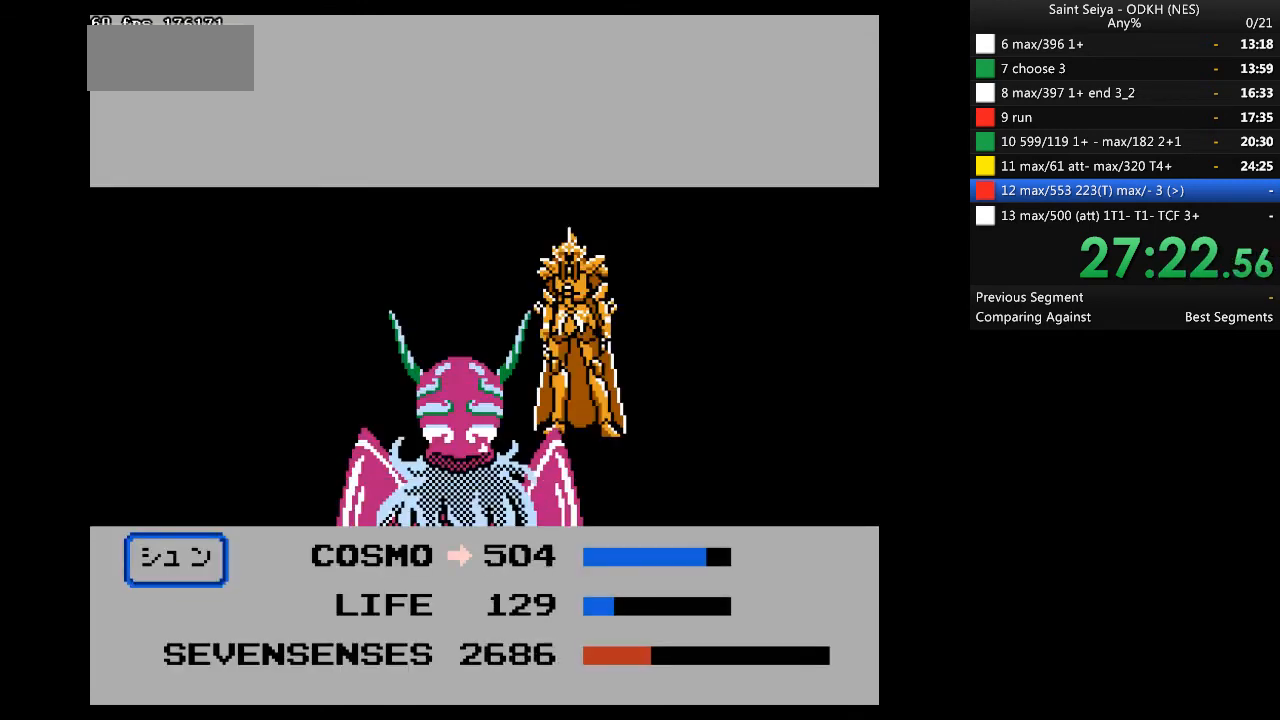
{"buttons": ["A"], "events": []}
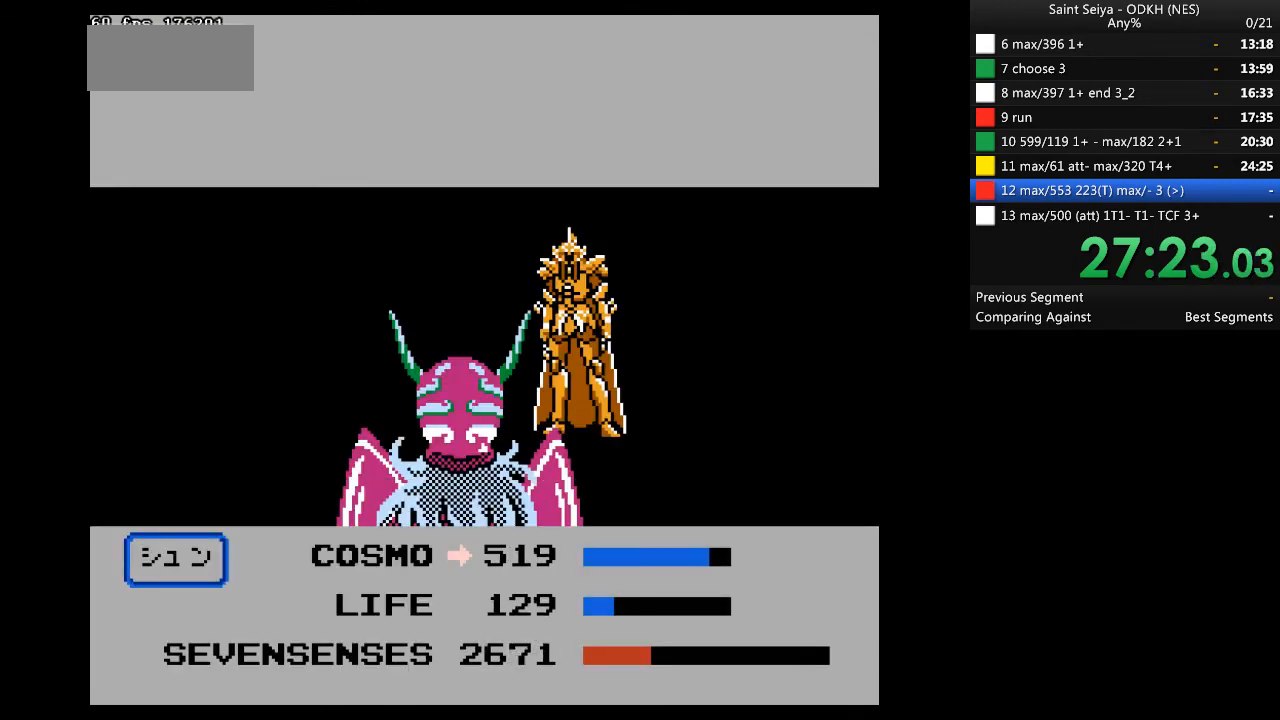
{"buttons": ["A"], "events": []}
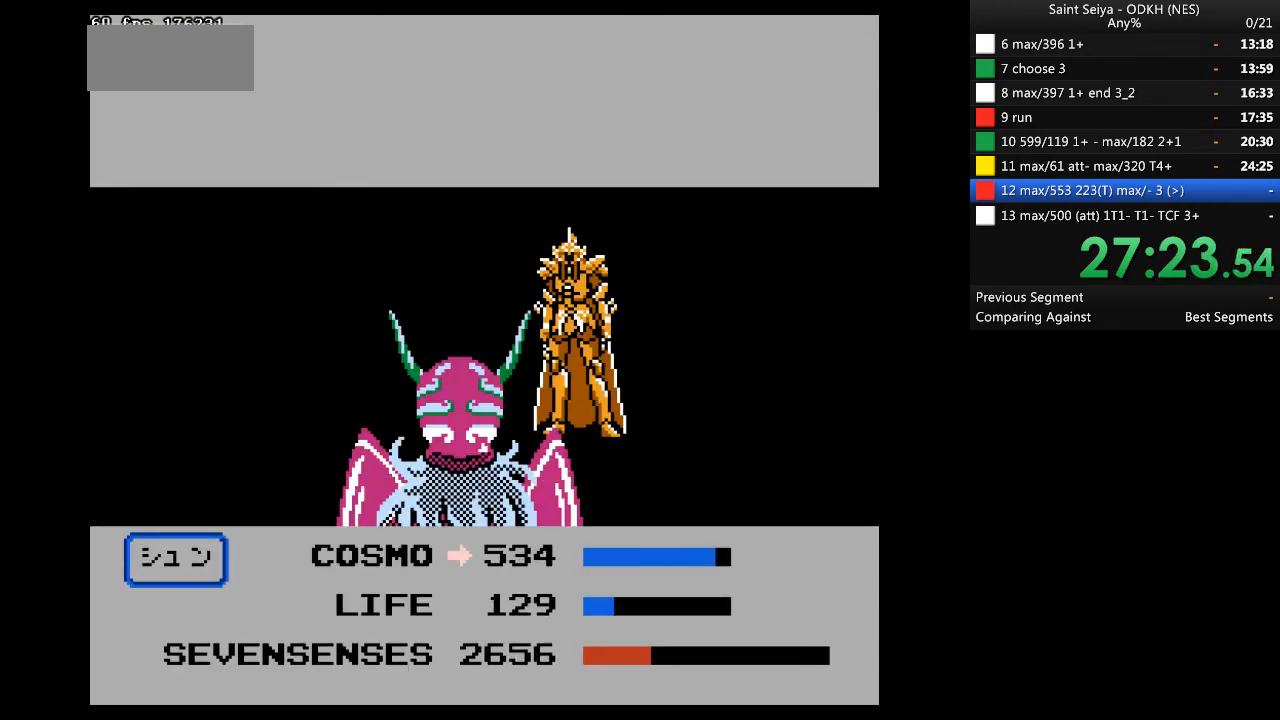
{"buttons": ["A"], "events": []}
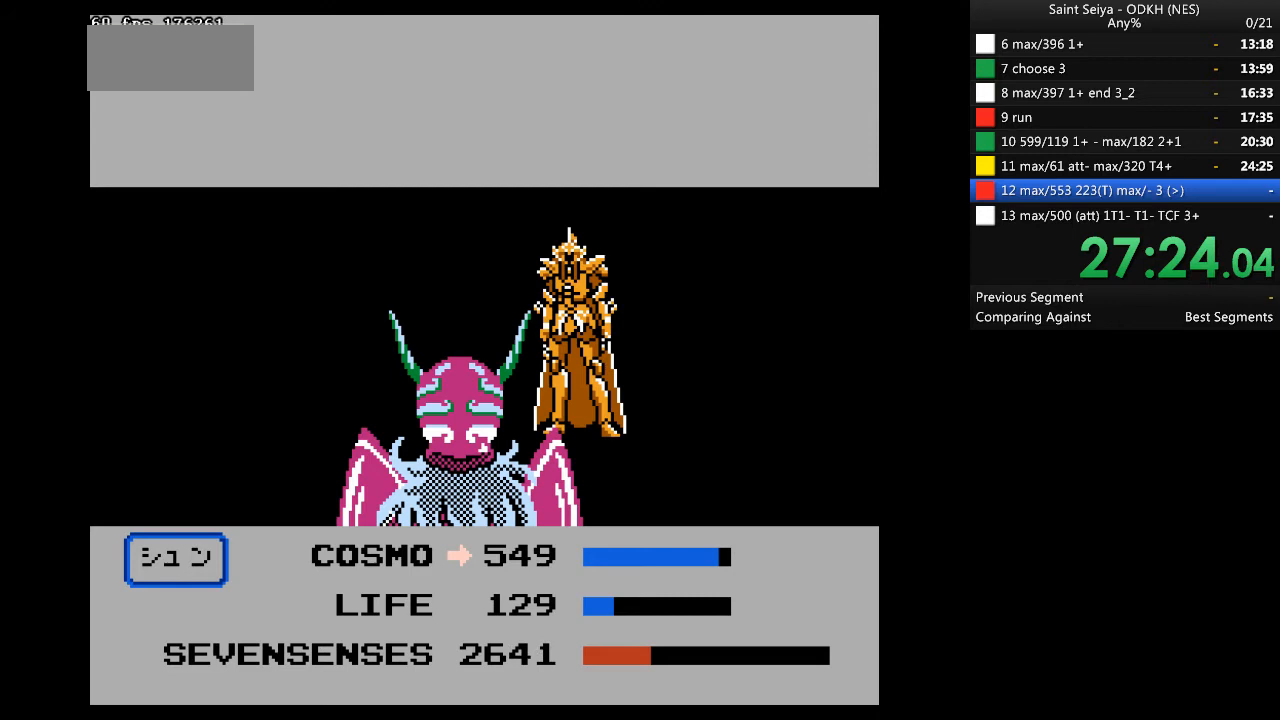
{"buttons": ["A"], "events": []}
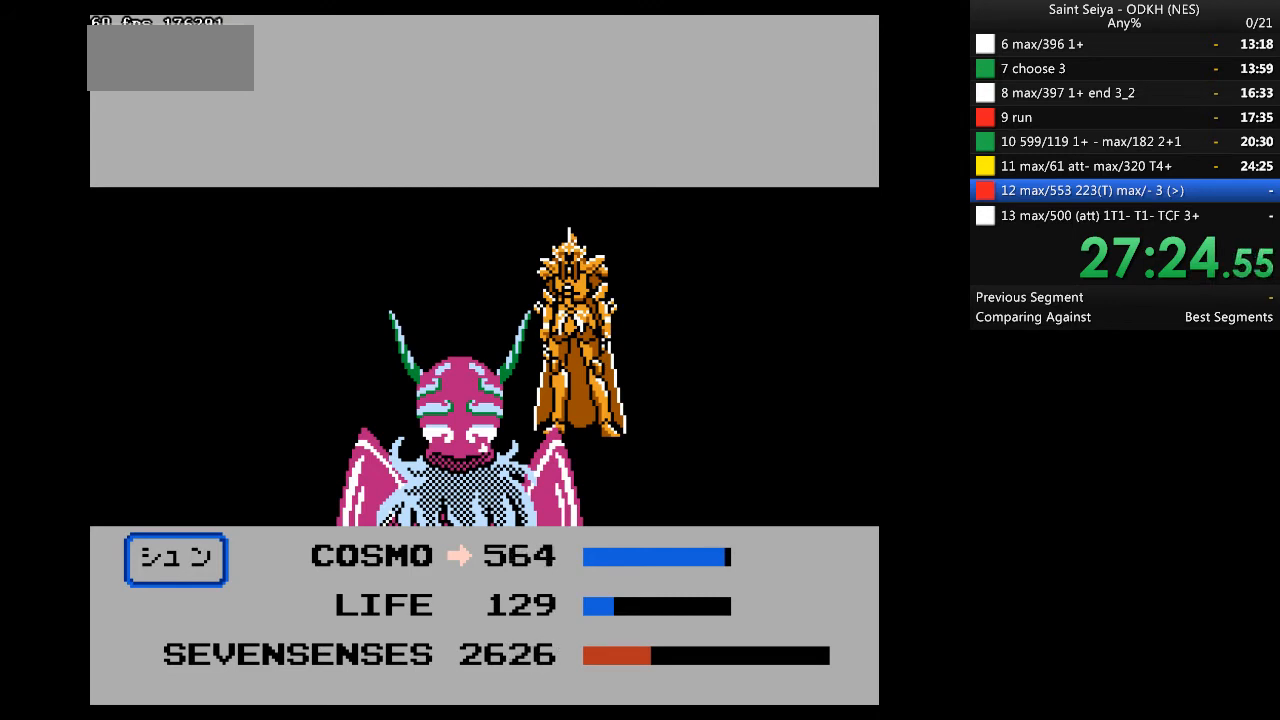
{"buttons": ["A"], "events": []}
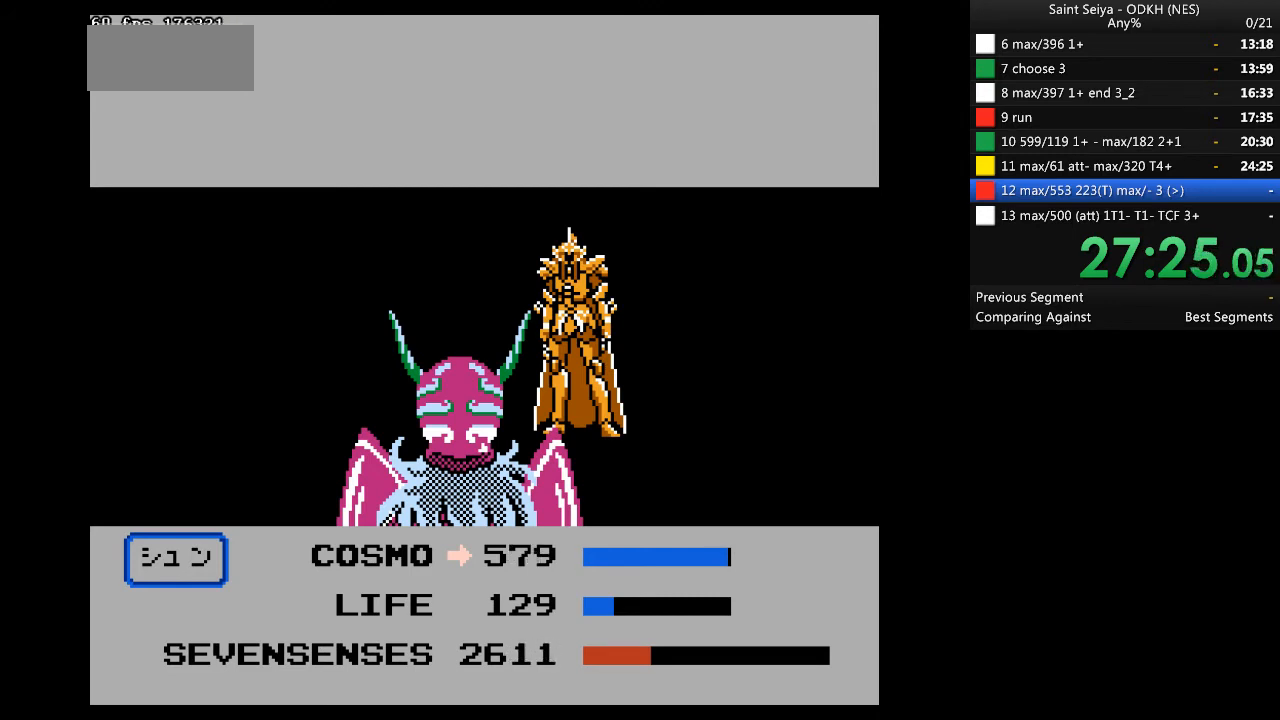
{"buttons": ["A"], "events": []}
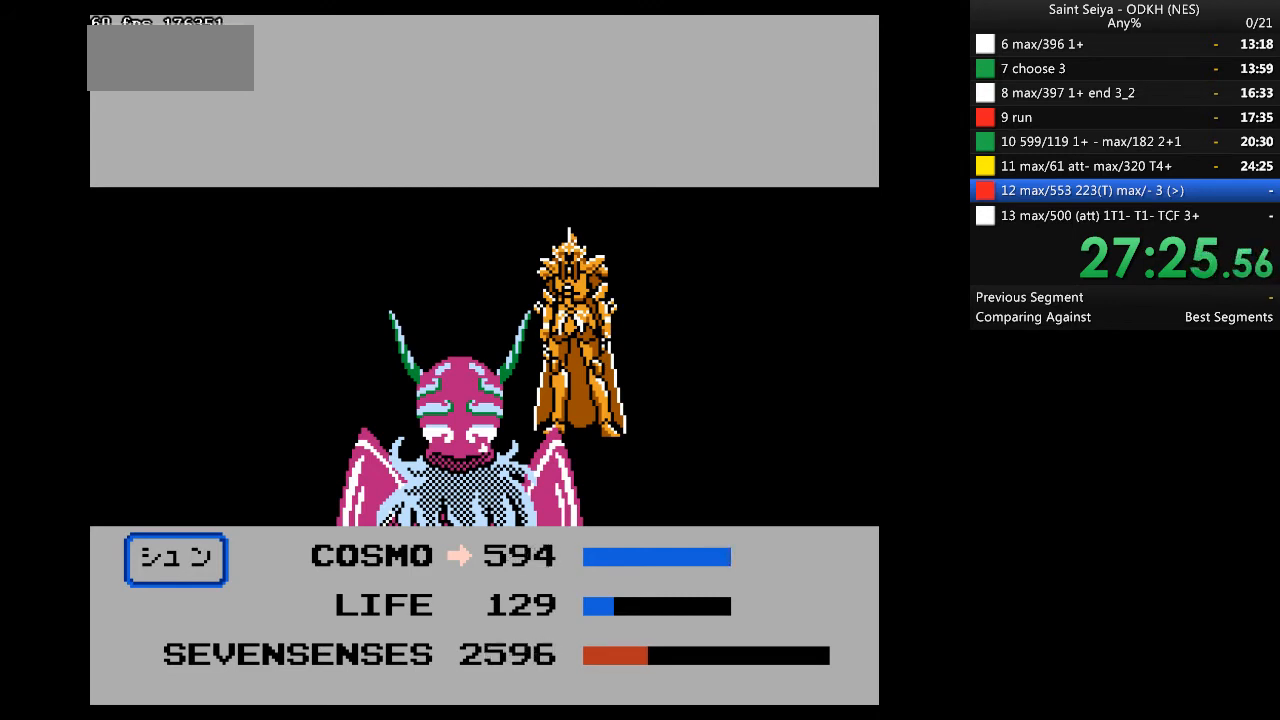
{"buttons": ["A", "DPAD_DOWN"], "events": [[433, "DPAD_DOWN", "down"]]}